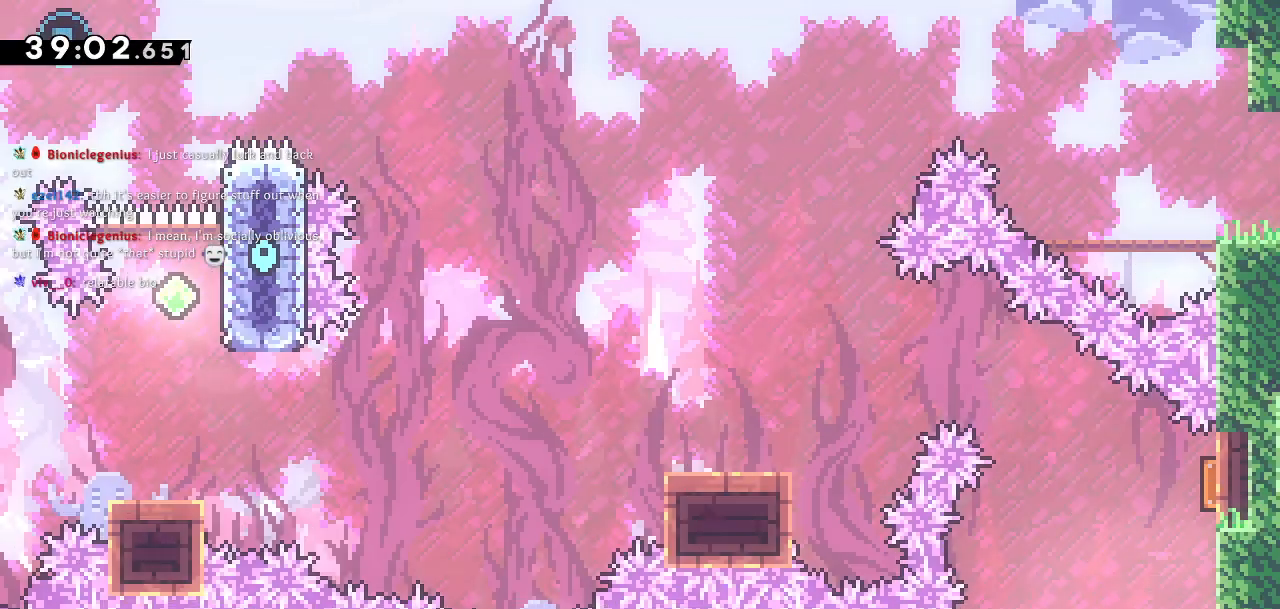
Gameplay with a controller (PlayStation layout); each line is a JSON object with the inputs held at the frame after it. "events" lists button and stick changes between this image and that frame as [ms after this image, input, new state], when the widget could be followed in between.
{"buttons": ["SQUARE", "DPAD_UP"], "left_stick": "center", "right_stick": "center", "events": [[67, "DPAD_RIGHT", "down"], [333, "DPAD_RIGHT", "up"], [350, "DPAD_UP", "down"], [433, "SQUARE", "down"]]}
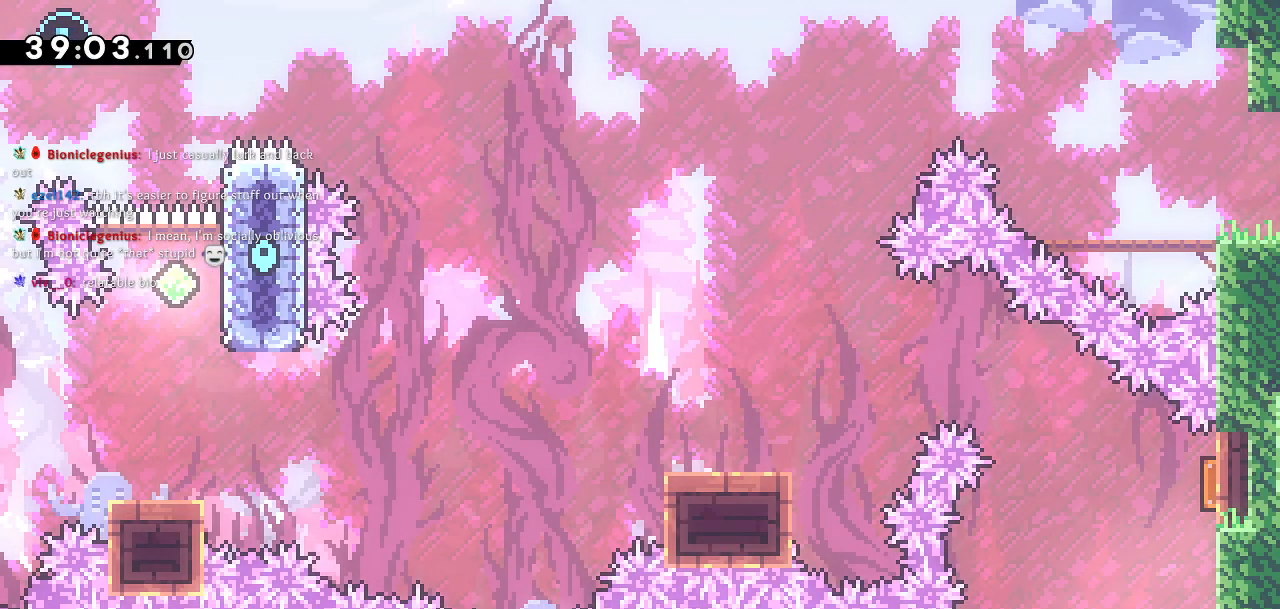
{"buttons": ["DPAD_DOWN", "DPAD_LEFT"], "left_stick": "center", "right_stick": "center", "events": [[133, "DPAD_UP", "up"], [167, "SQUARE", "up"], [250, "DPAD_LEFT", "down"], [333, "DPAD_DOWN", "down"]]}
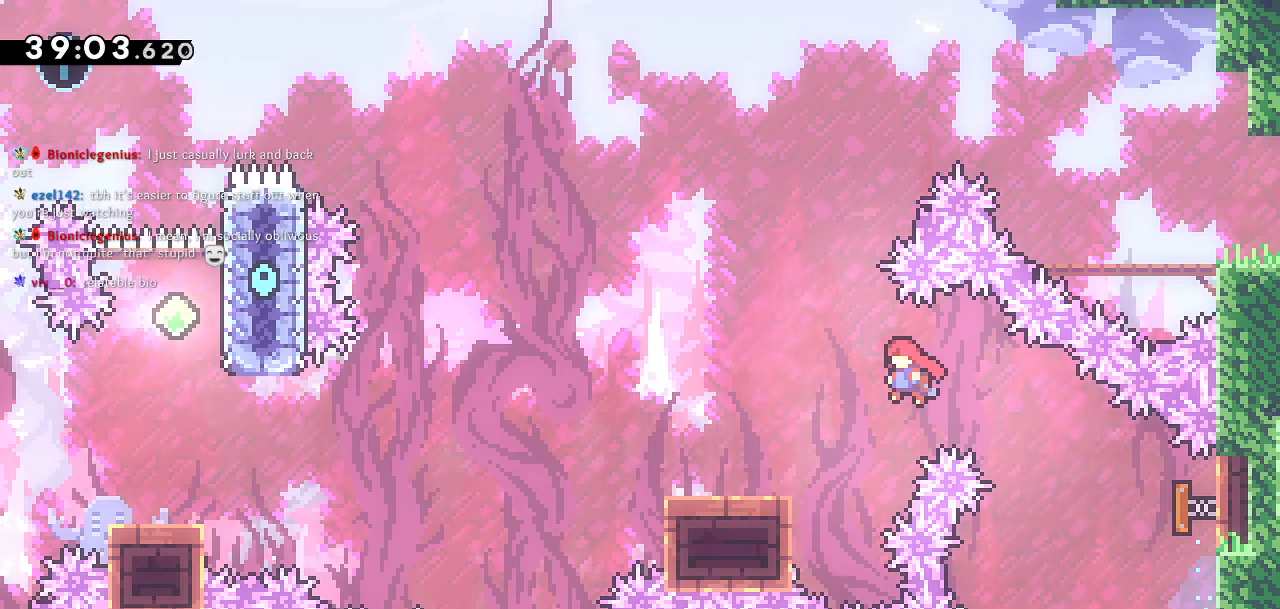
{"buttons": ["CROSS", "DPAD_DOWN", "DPAD_LEFT"], "left_stick": "center", "right_stick": "center", "events": [[167, "SQUARE", "down"], [317, "SQUARE", "up"], [333, "CROSS", "down"]]}
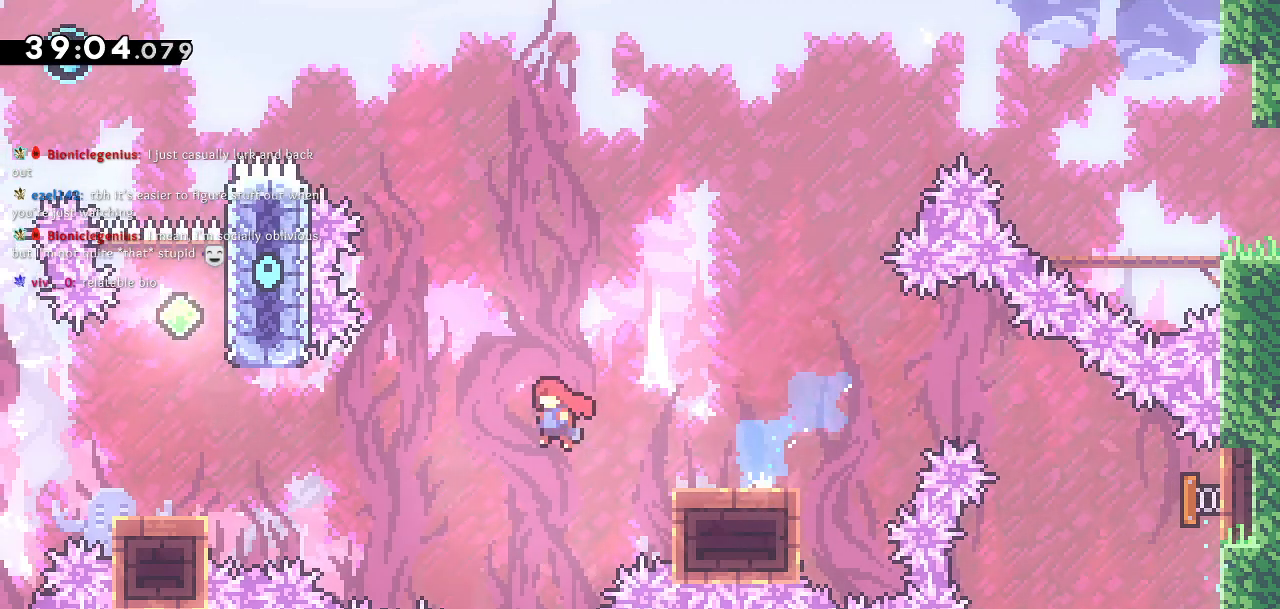
{"buttons": ["DPAD_UP"], "left_stick": "center", "right_stick": "center", "events": [[217, "DPAD_DOWN", "up"], [317, "DPAD_LEFT", "up"], [317, "DPAD_UP", "down"], [333, "CROSS", "up"], [367, "SQUARE", "down"], [500, "SQUARE", "up"]]}
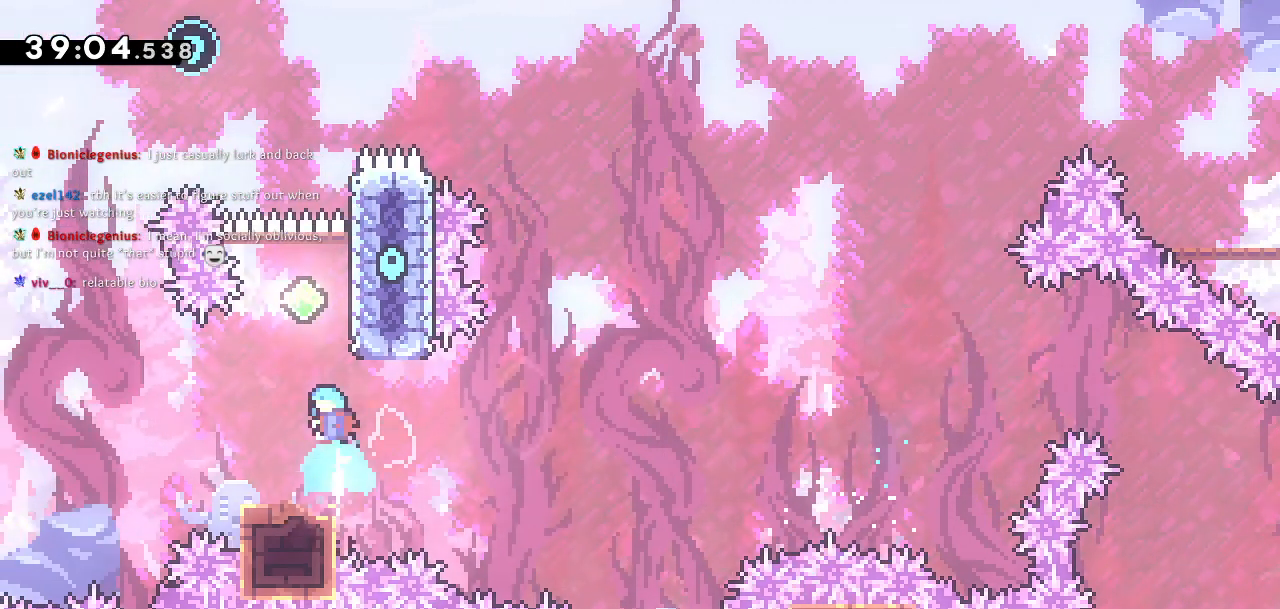
{"buttons": ["SQUARE", "DPAD_UP"], "left_stick": "center", "right_stick": "center"}
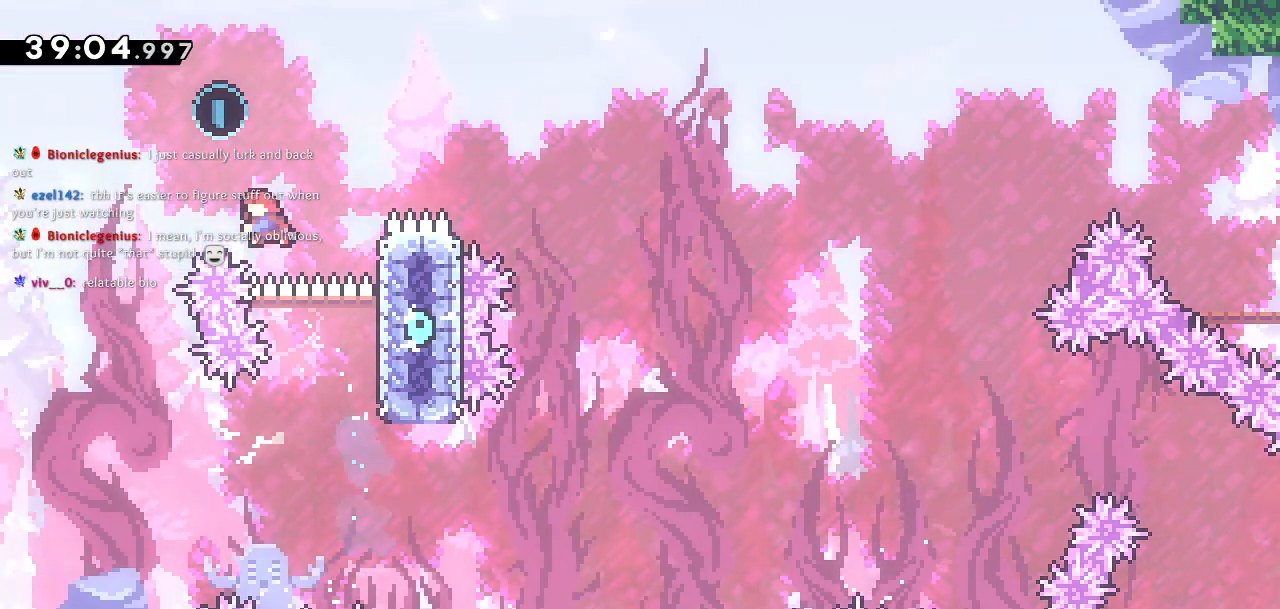
{"buttons": ["DPAD_LEFT"], "left_stick": "center", "right_stick": "center", "events": [[233, "DPAD_LEFT", "down"], [250, "DPAD_UP", "up"], [283, "SQUARE", "up"]]}
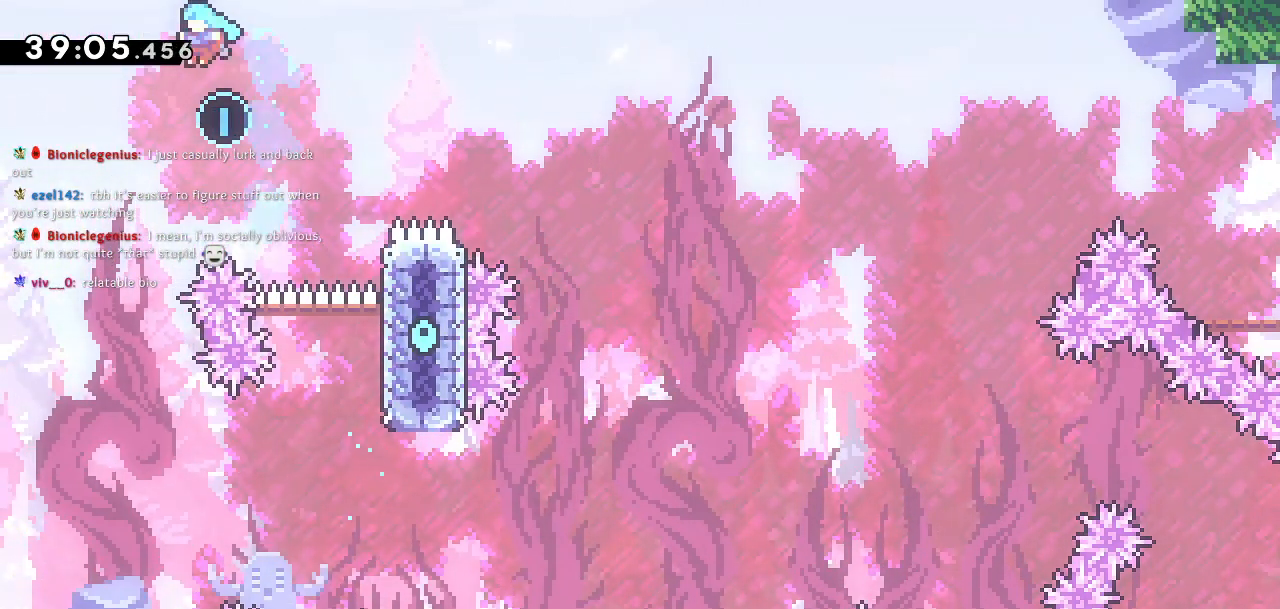
{"buttons": ["DPAD_RIGHT"], "left_stick": "center", "right_stick": "center", "events": [[50, "DPAD_LEFT", "up"], [433, "DPAD_RIGHT", "down"]]}